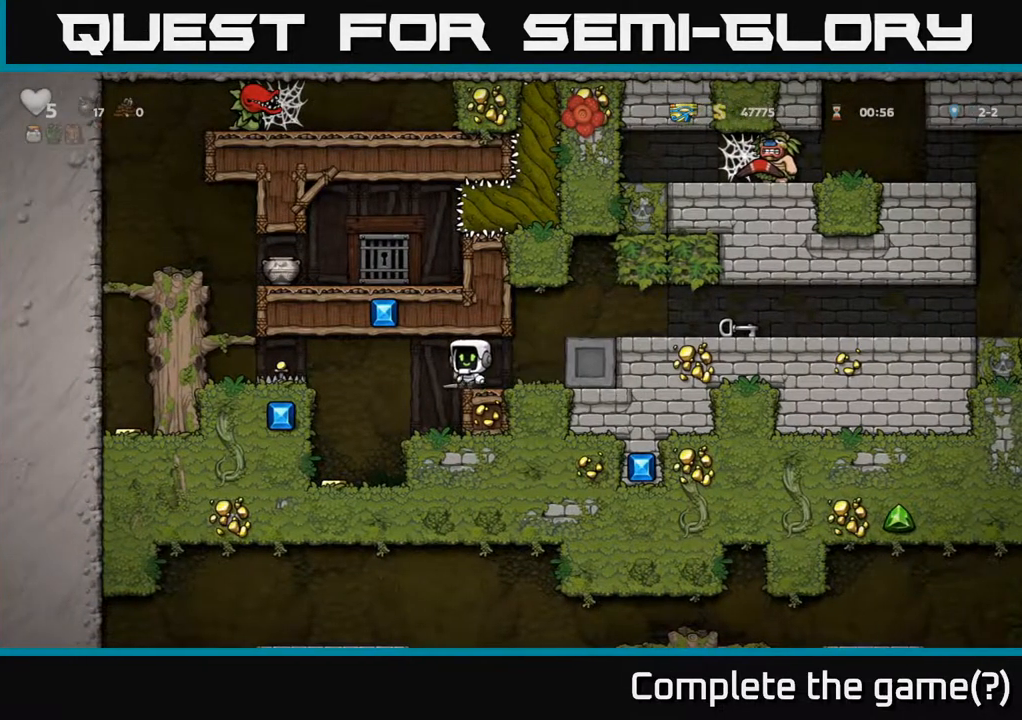
Gameplay with a controller (Xbox layout); each line is a JSON object with the inputs held at the frame after it. "events" lists button and stick changes between this image and that frame as [ms after this image, input, new state], when the widget could be followed in between.
{"buttons": [], "left_stick": "center", "right_stick": "center", "events": [[100, "DPAD_LEFT", "up"], [283, "DPAD_LEFT", "down"], [467, "DPAD_LEFT", "up"]]}
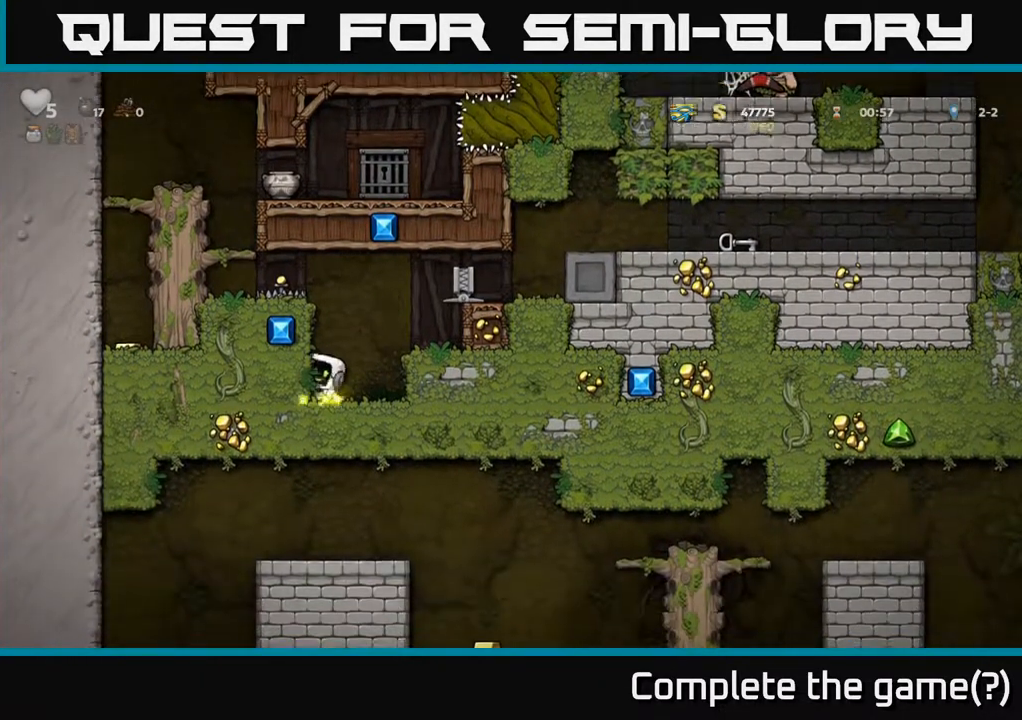
{"buttons": ["A"], "left_stick": "center", "right_stick": "center", "events": [[400, "A", "down"]]}
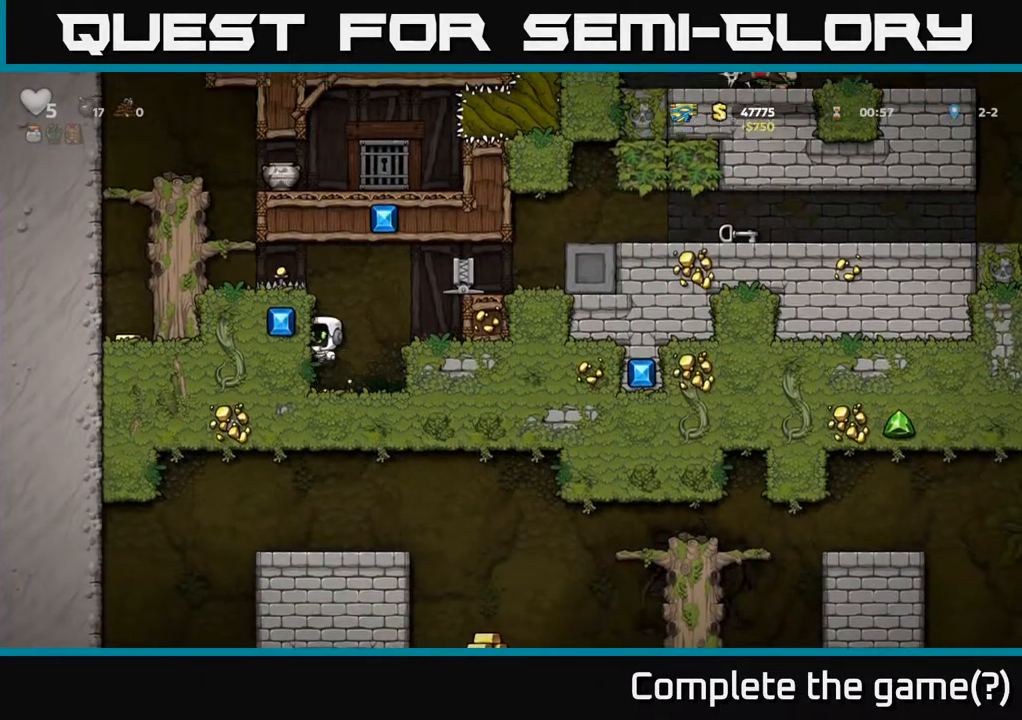
{"buttons": [], "left_stick": "center", "right_stick": "center", "events": [[33, "A", "up"]]}
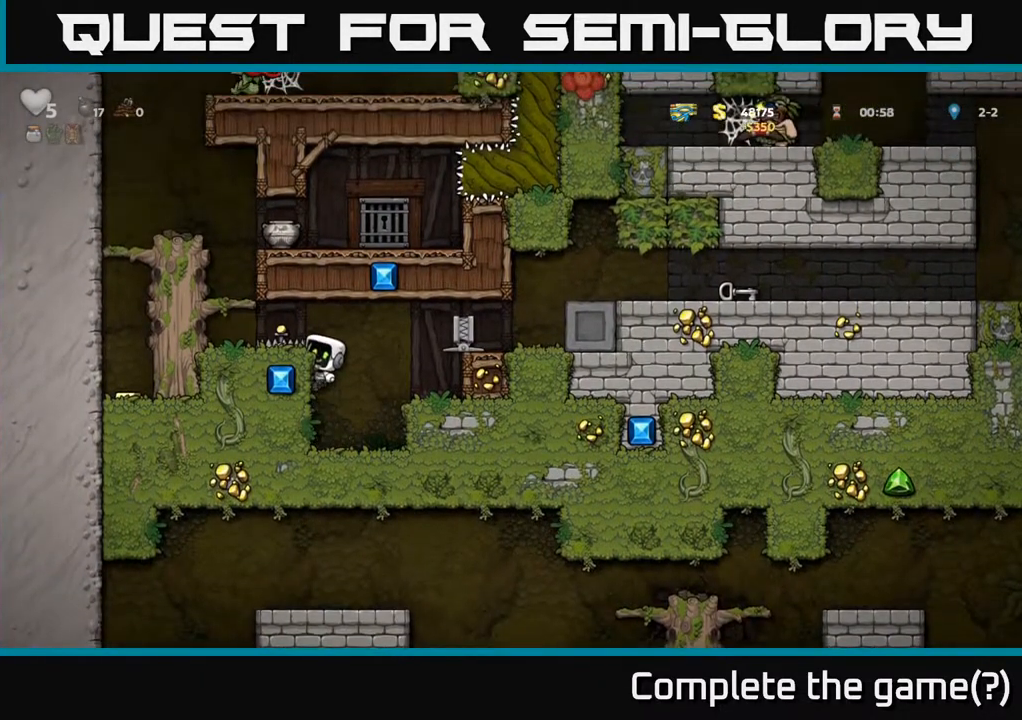
{"buttons": [], "left_stick": "center", "right_stick": "center", "events": [[250, "A", "down"], [300, "X", "down"], [383, "X", "up"], [417, "A", "up"]]}
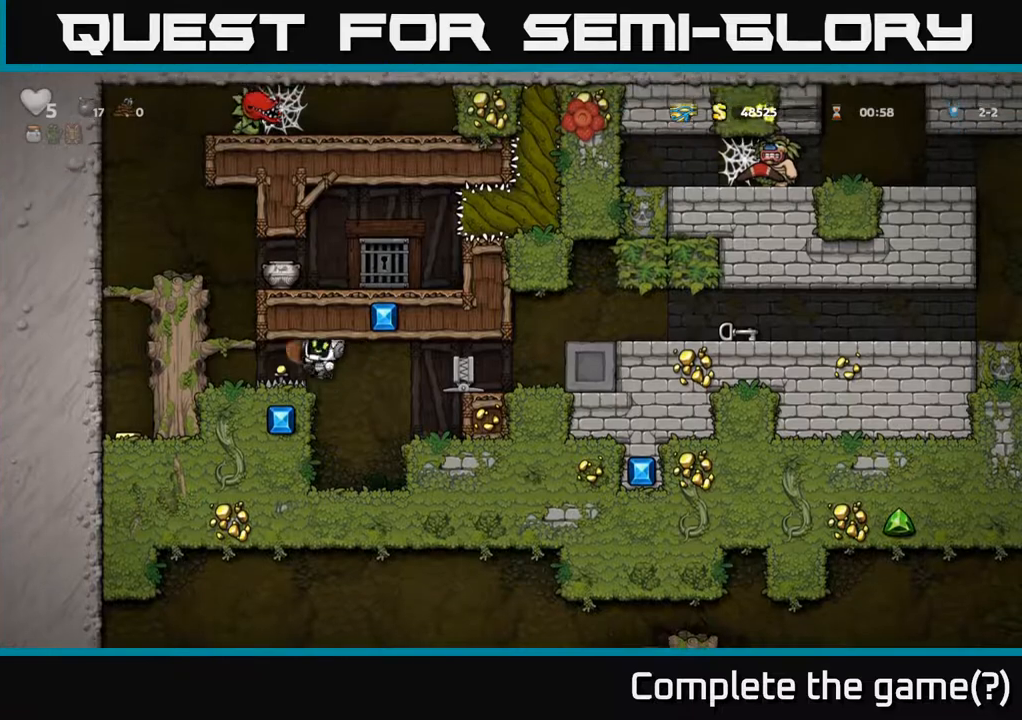
{"buttons": [], "left_stick": "center", "right_stick": "center", "events": []}
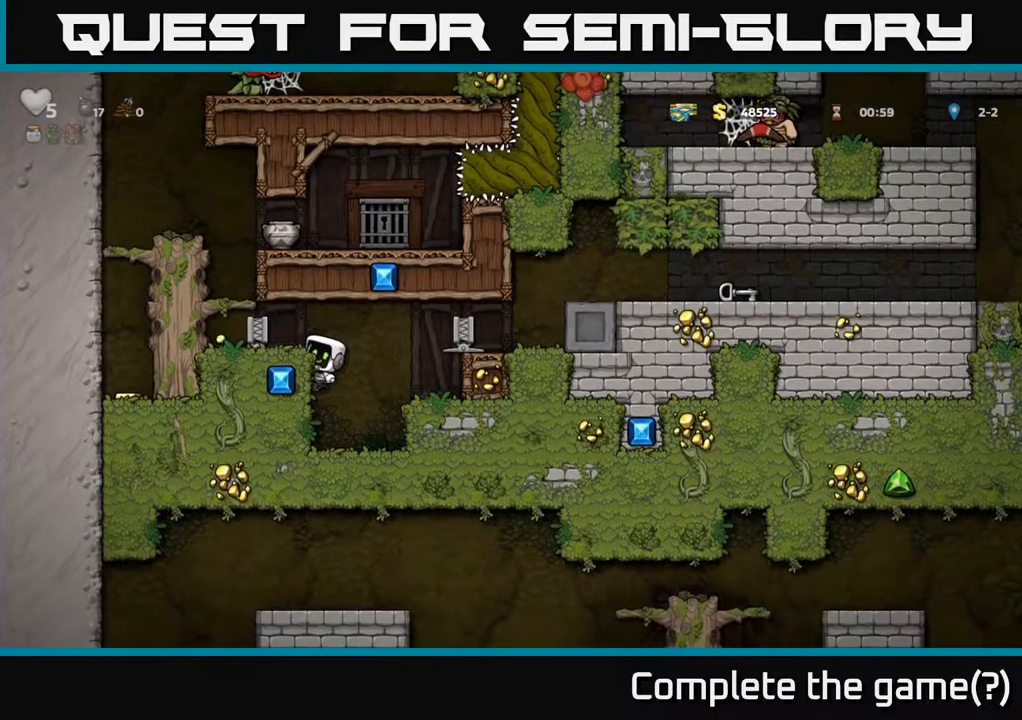
{"buttons": [], "left_stick": "center", "right_stick": "center", "events": [[17, "A", "down"], [117, "A", "up"], [150, "DPAD_LEFT", "down"], [417, "DPAD_LEFT", "up"]]}
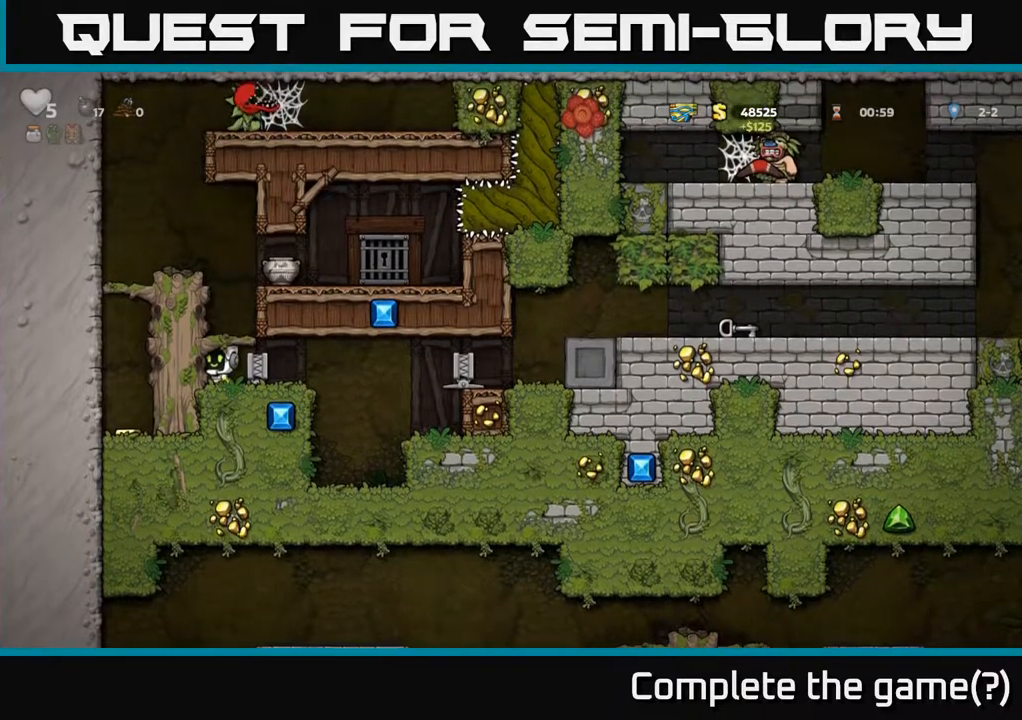
{"buttons": [], "left_stick": "center", "right_stick": "center", "events": [[83, "DPAD_RIGHT", "down"], [200, "DPAD_RIGHT", "up"]]}
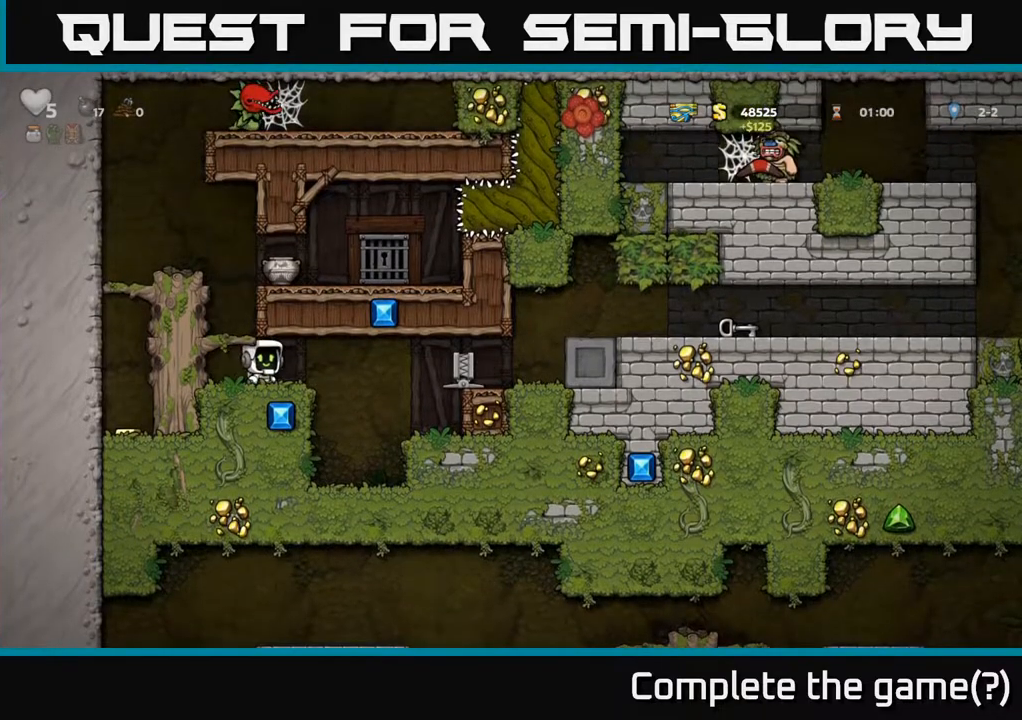
{"buttons": [], "left_stick": "center", "right_stick": "center", "events": [[67, "DPAD_LEFT", "down"], [233, "DPAD_LEFT", "up"], [250, "A", "down"], [400, "A", "up"]]}
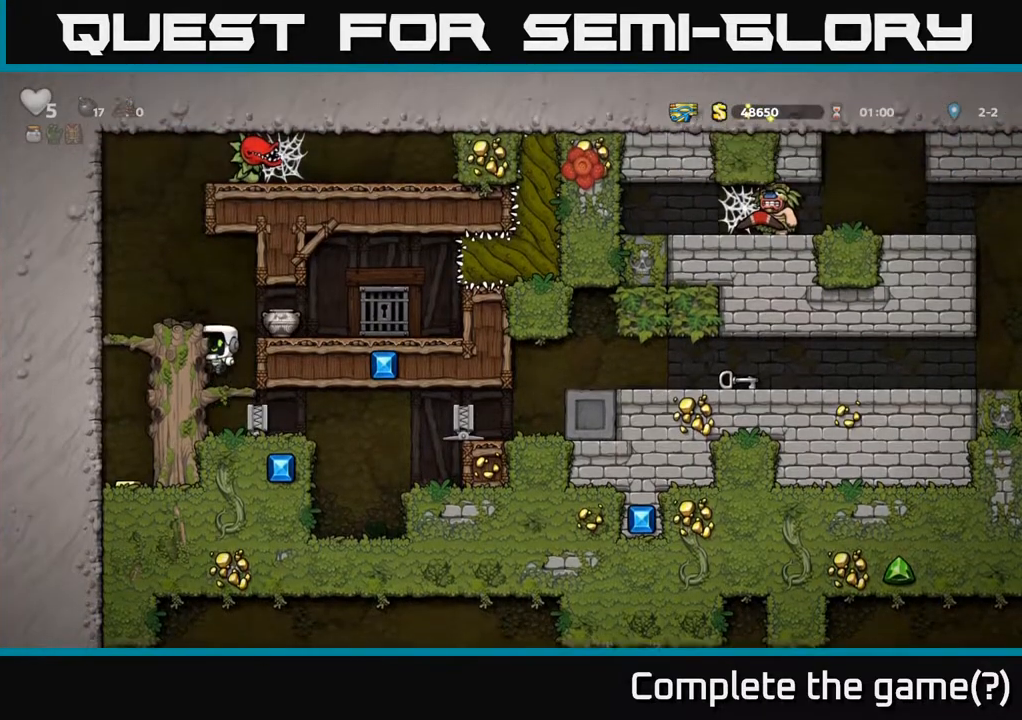
{"buttons": [], "left_stick": "center", "right_stick": "center", "events": [[117, "DPAD_LEFT", "down"], [150, "A", "down"], [333, "A", "up"], [450, "DPAD_LEFT", "up"]]}
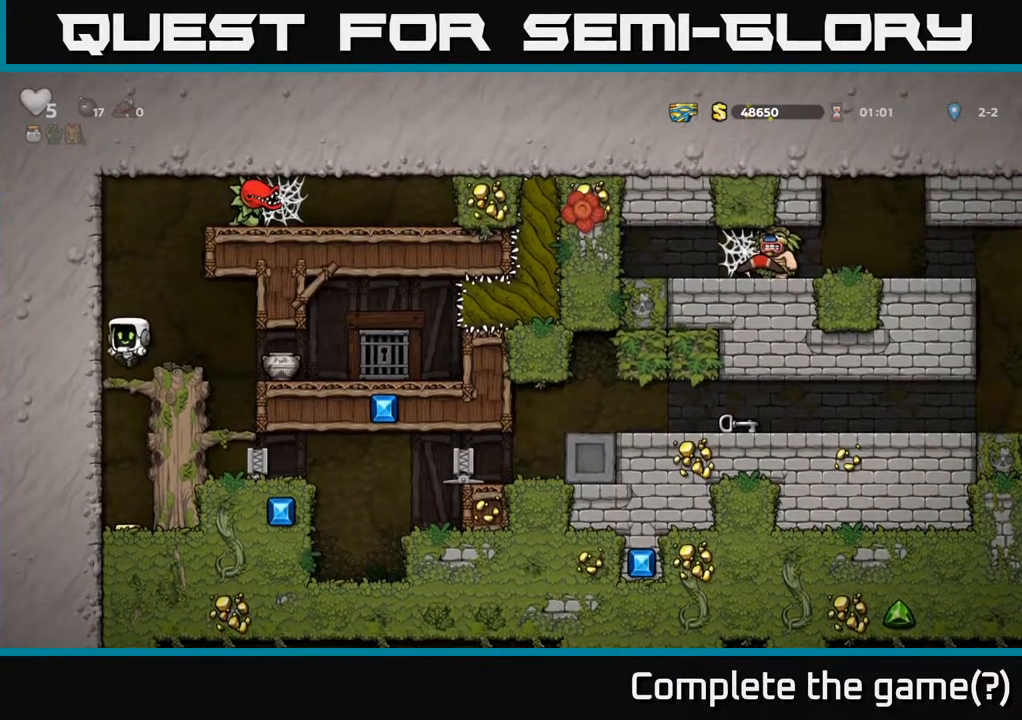
{"buttons": [], "left_stick": "center", "right_stick": "center", "events": [[67, "DPAD_DOWN", "down"], [117, "A", "down"], [233, "A", "up"], [233, "DPAD_DOWN", "up"]]}
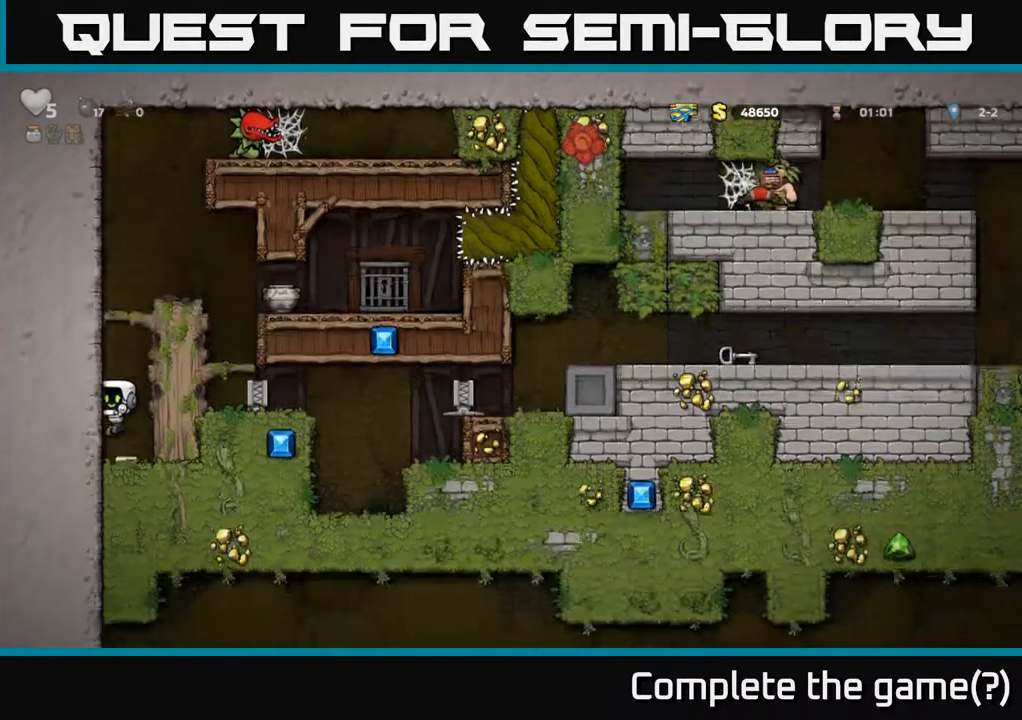
{"buttons": ["A", "DPAD_RIGHT"], "left_stick": "center", "right_stick": "center", "events": [[100, "DPAD_RIGHT", "down"], [117, "A", "down"], [267, "A", "up"], [367, "A", "down"]]}
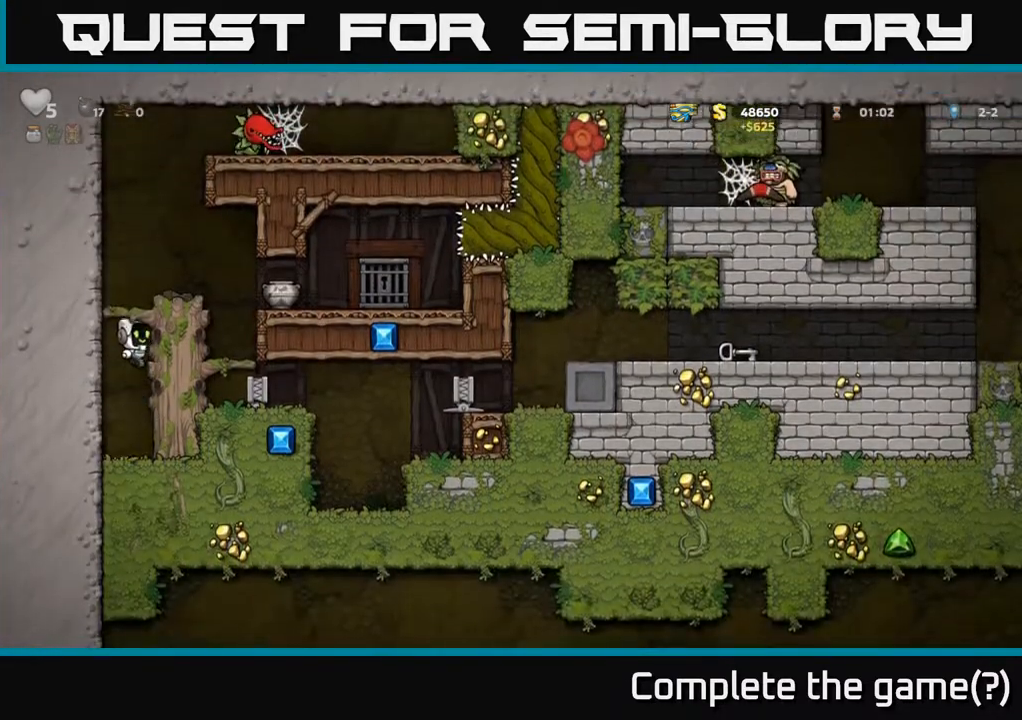
{"buttons": [], "left_stick": "center", "right_stick": "center", "events": [[17, "A", "up"], [167, "A", "down"], [300, "A", "up"], [383, "DPAD_RIGHT", "up"]]}
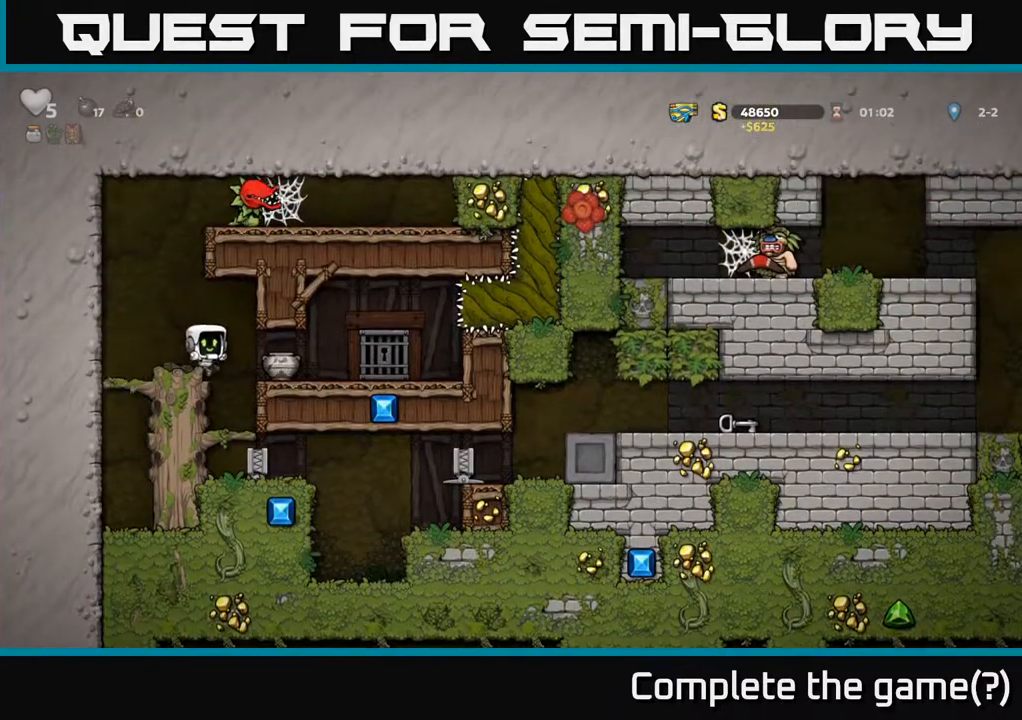
{"buttons": [], "left_stick": "center", "right_stick": "center", "events": [[117, "DPAD_RIGHT", "down"], [200, "DPAD_RIGHT", "up"]]}
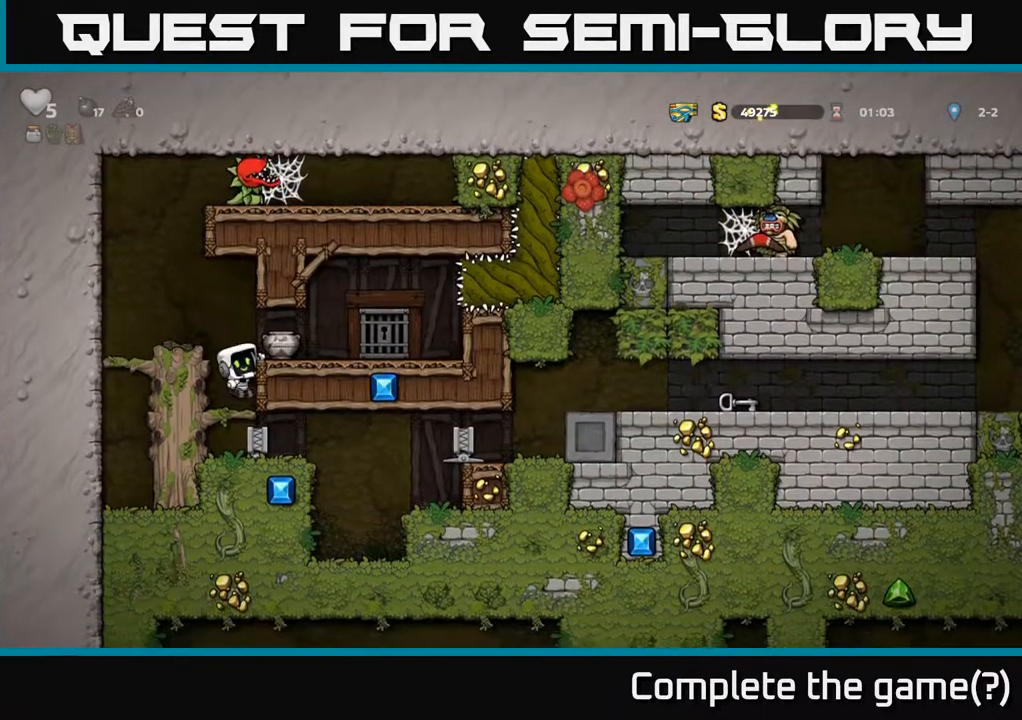
{"buttons": ["A", "DPAD_DOWN"], "left_stick": "center", "right_stick": "center", "events": [[67, "DPAD_DOWN", "down"], [167, "A", "down"], [250, "A", "up"], [433, "A", "down"]]}
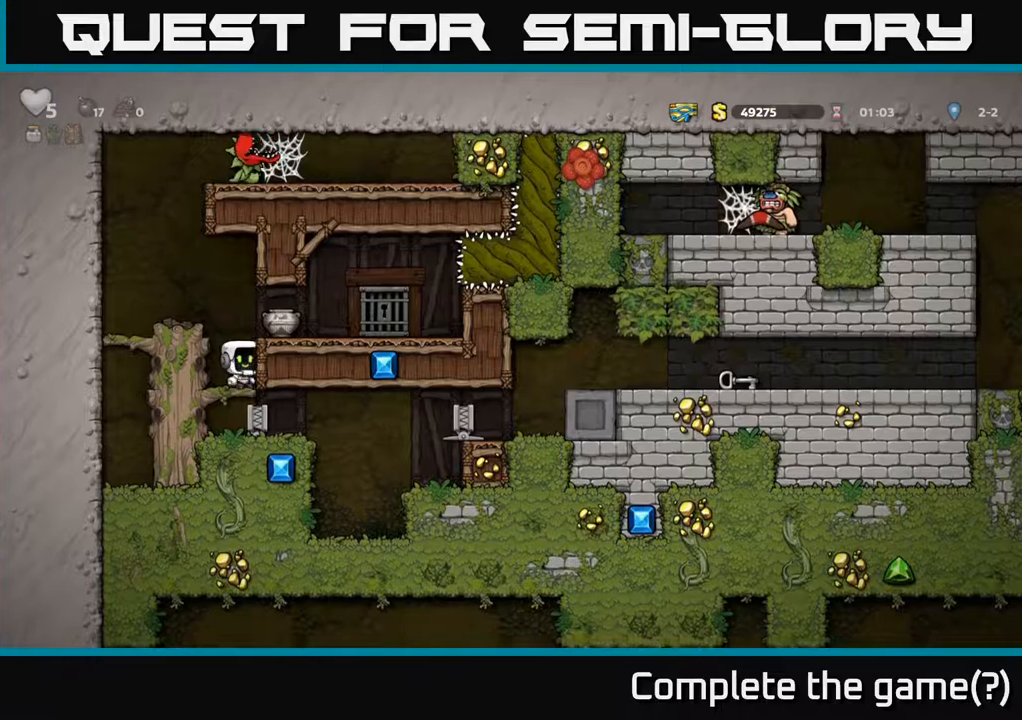
{"buttons": ["DPAD_RIGHT"], "left_stick": "center", "right_stick": "center", "events": [[17, "A", "up"], [117, "DPAD_DOWN", "up"], [200, "DPAD_RIGHT", "down"]]}
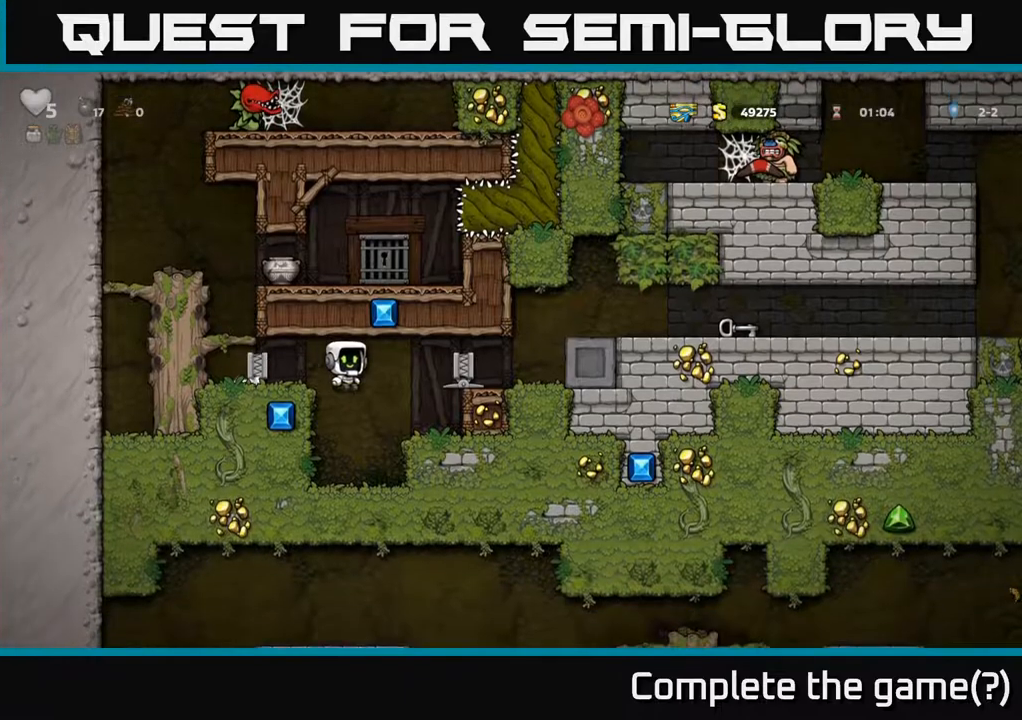
{"buttons": ["DPAD_RIGHT"], "left_stick": "center", "right_stick": "center", "events": [[217, "A", "down"], [333, "A", "up"]]}
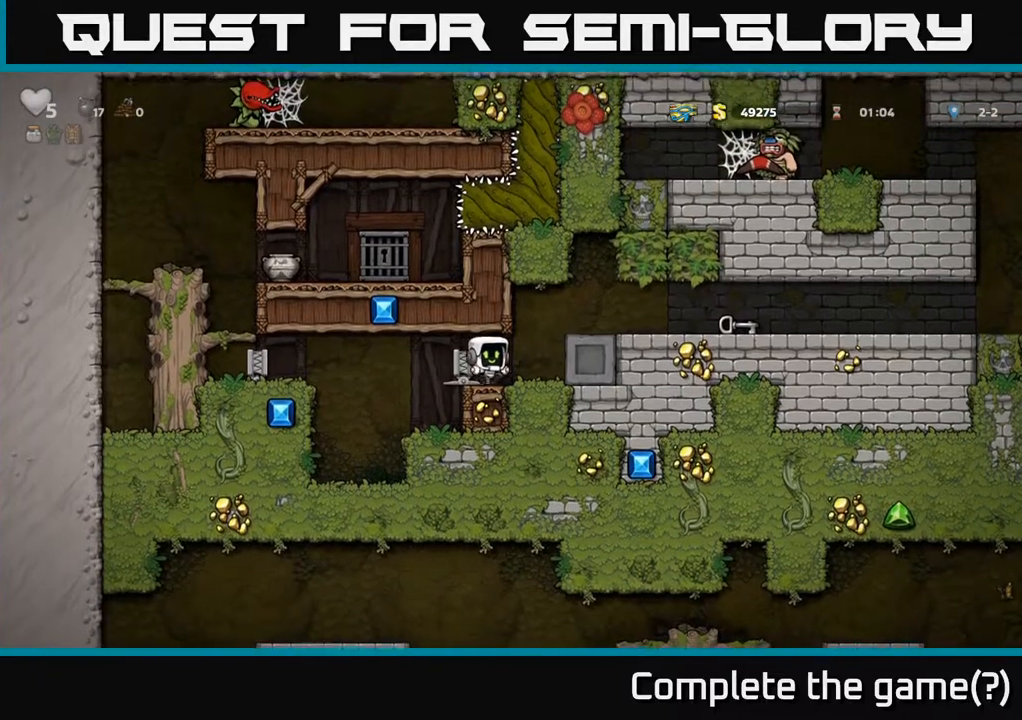
{"buttons": ["DPAD_RIGHT"], "left_stick": "center", "right_stick": "center", "events": [[83, "A", "down"], [200, "A", "up"]]}
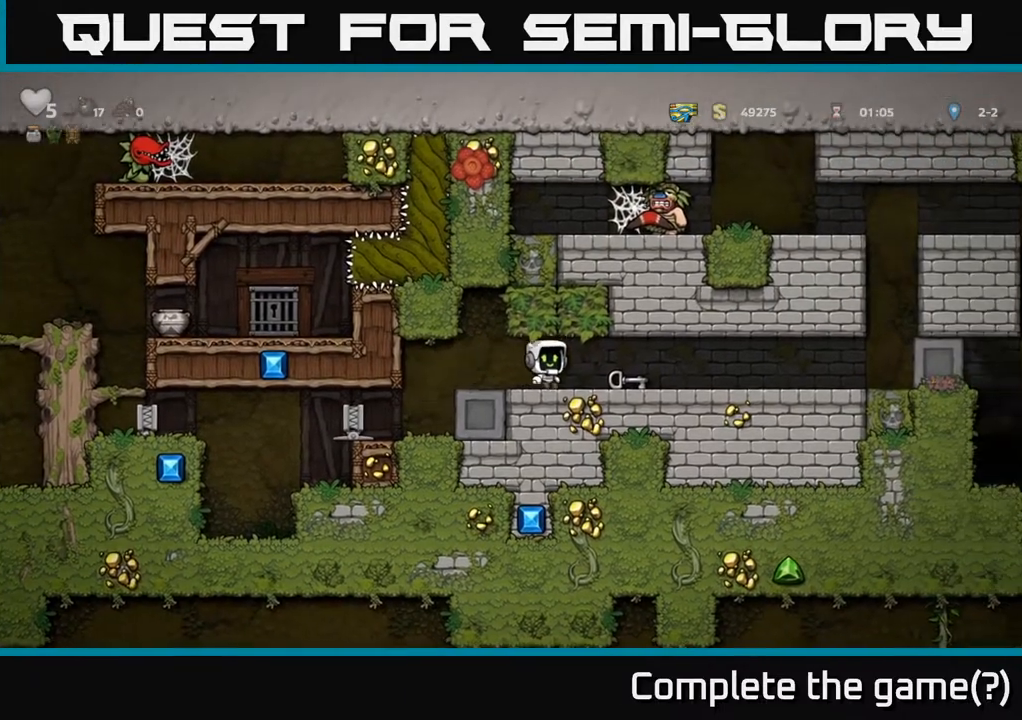
{"buttons": ["DPAD_LEFT"], "left_stick": "center", "right_stick": "center", "events": [[133, "DPAD_DOWN", "down"], [150, "DPAD_RIGHT", "up"], [200, "X", "down"], [250, "DPAD_DOWN", "up"], [250, "DPAD_LEFT", "down"], [267, "X", "up"]]}
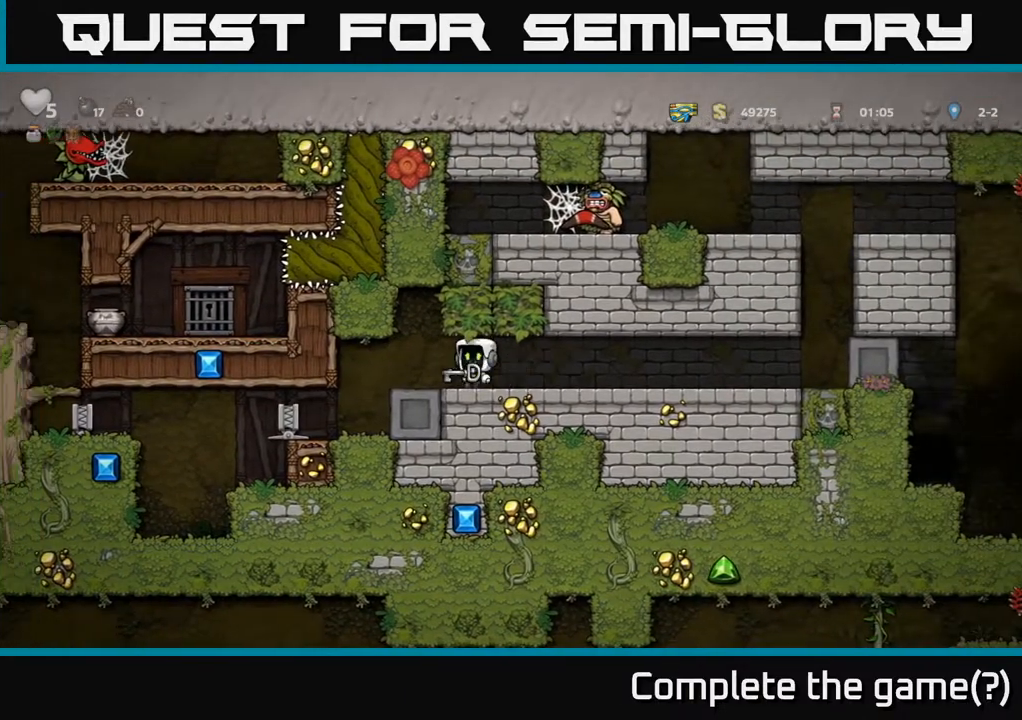
{"buttons": ["DPAD_LEFT"], "left_stick": "center", "right_stick": "center", "events": [[150, "DPAD_LEFT", "up"], [500, "DPAD_LEFT", "down"]]}
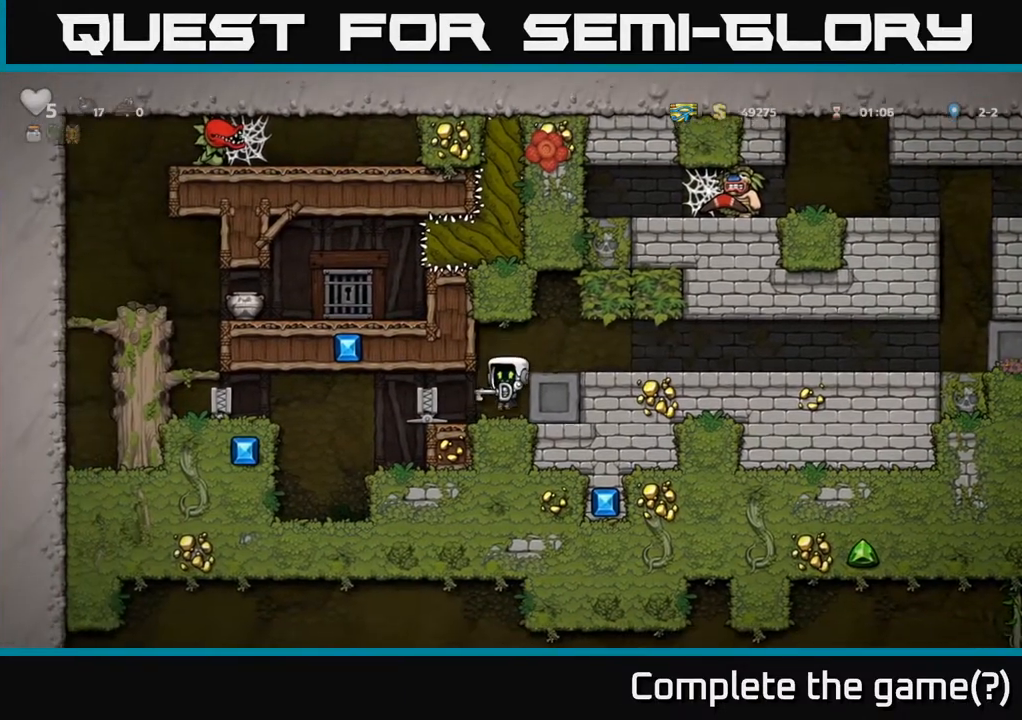
{"buttons": ["DPAD_LEFT"], "left_stick": "center", "right_stick": "center", "events": [[283, "A", "down"], [433, "A", "up"]]}
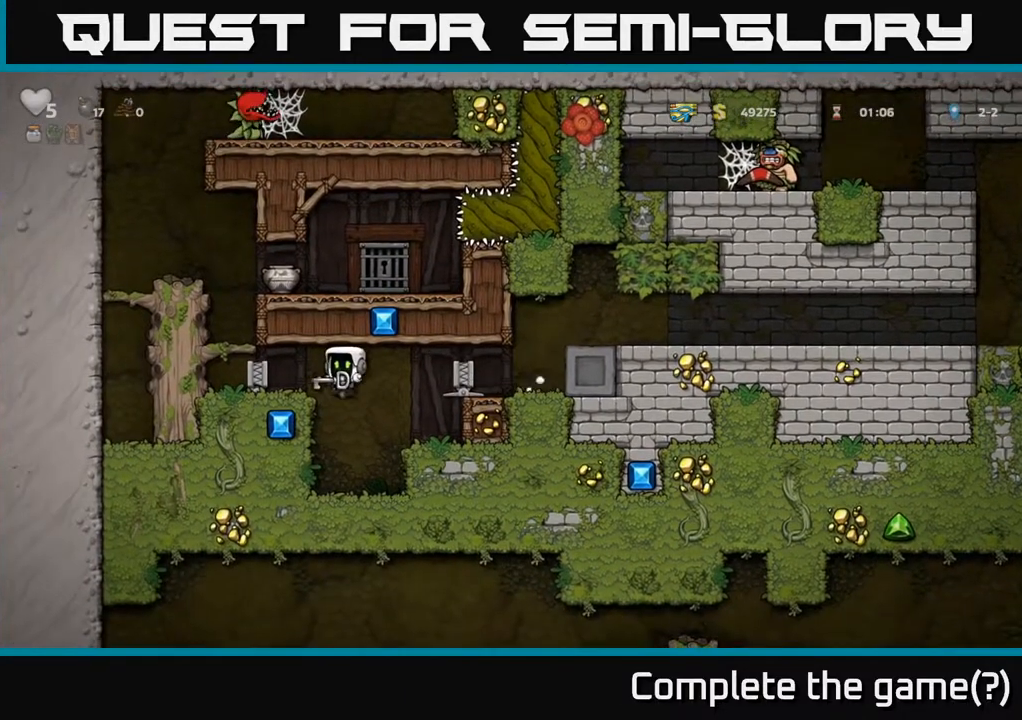
{"buttons": ["A"], "left_stick": "center", "right_stick": "center", "events": [[117, "A", "down"], [250, "A", "up"], [467, "A", "down"], [483, "DPAD_LEFT", "up"]]}
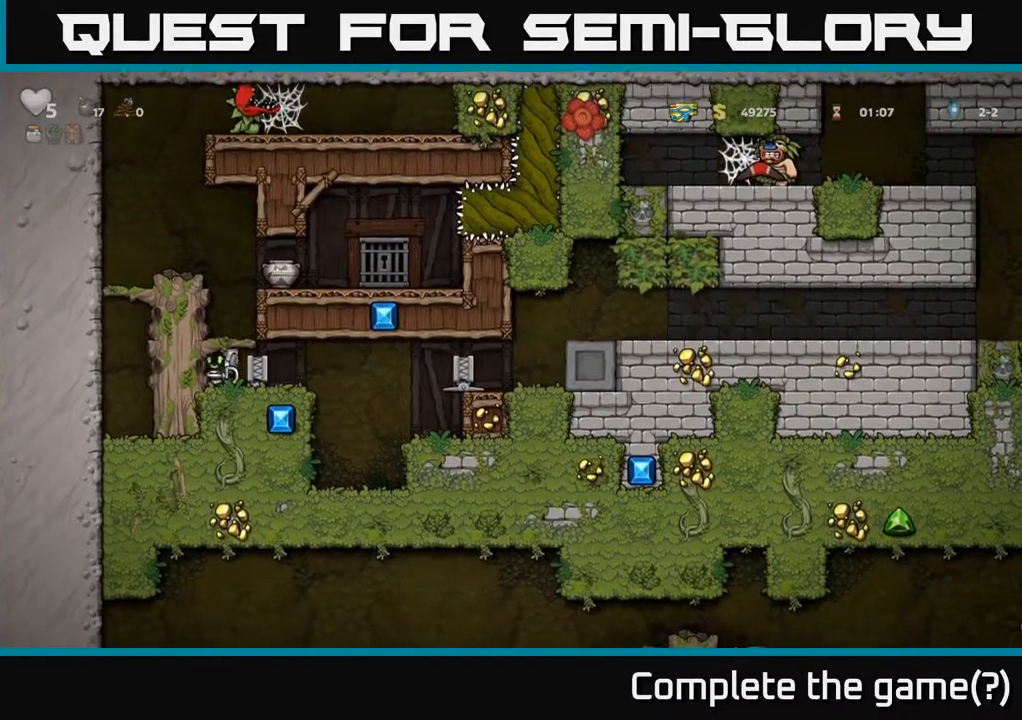
{"buttons": ["DPAD_RIGHT"], "left_stick": "center", "right_stick": "center", "events": [[133, "A", "up"], [133, "DPAD_RIGHT", "down"], [317, "A", "down"], [433, "A", "up"]]}
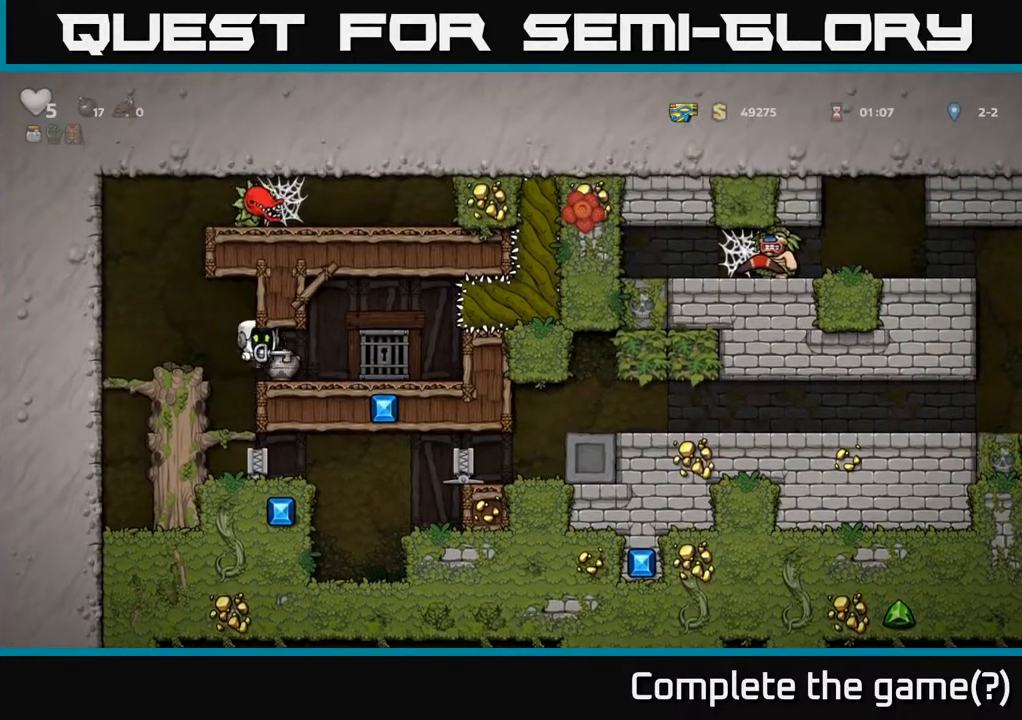
{"buttons": ["L2"], "left_stick": "center", "right_stick": "center", "events": [[217, "DPAD_RIGHT", "up"], [283, "L2", "down"], [383, "L2", "up"], [433, "L2", "down"]]}
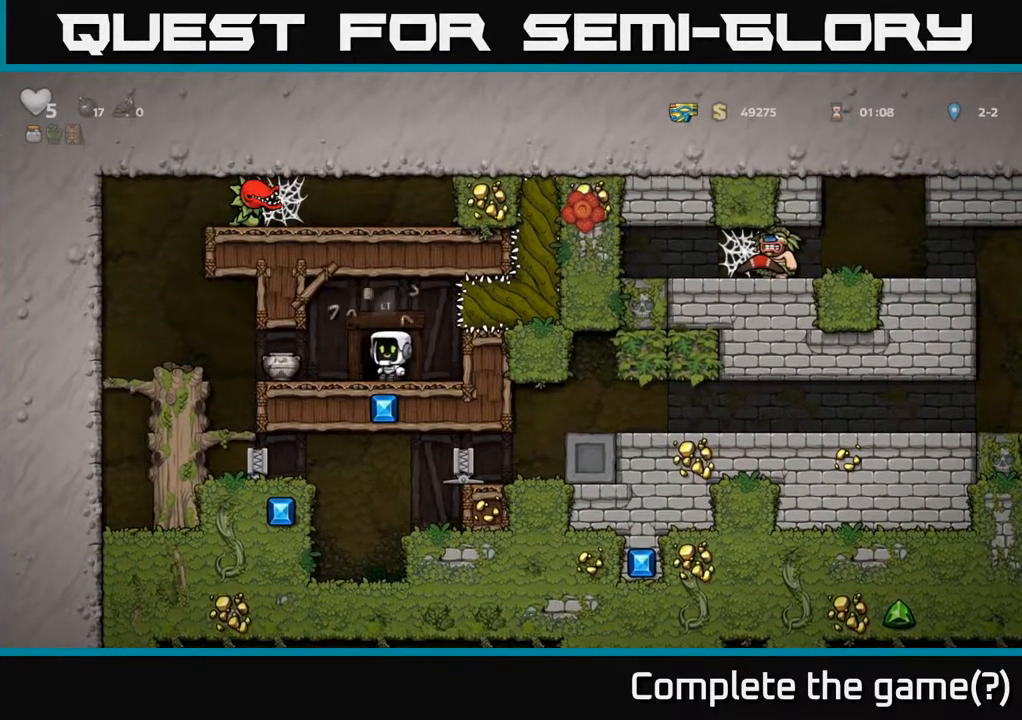
{"buttons": [], "left_stick": "center", "right_stick": "center", "events": [[33, "L2", "up"]]}
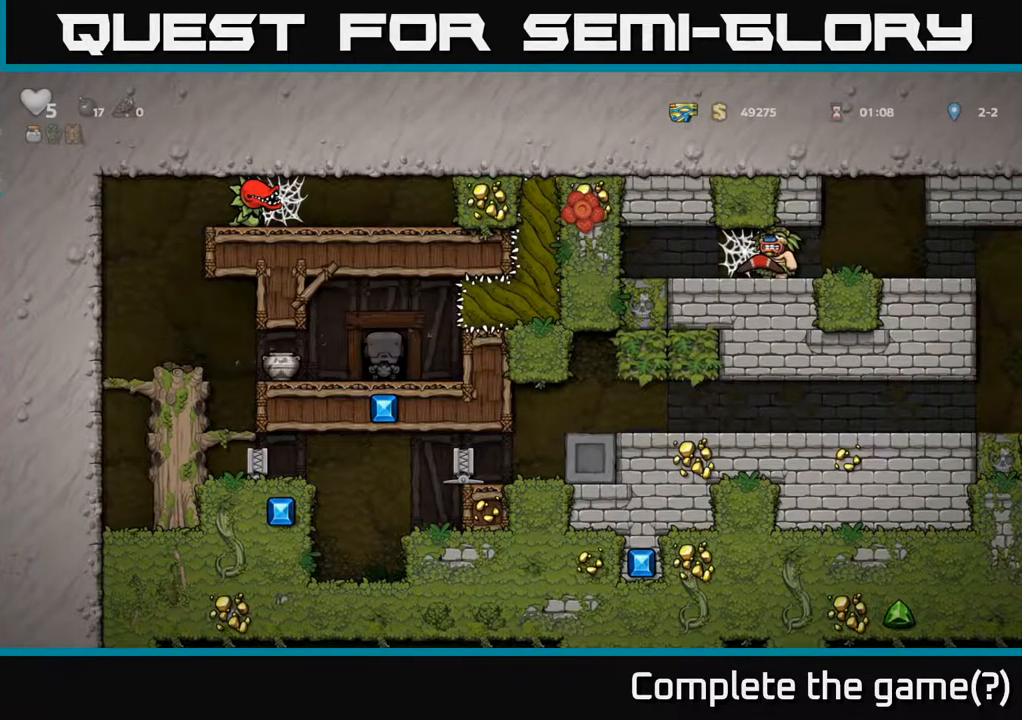
{"buttons": [], "left_stick": "center", "right_stick": "center", "events": []}
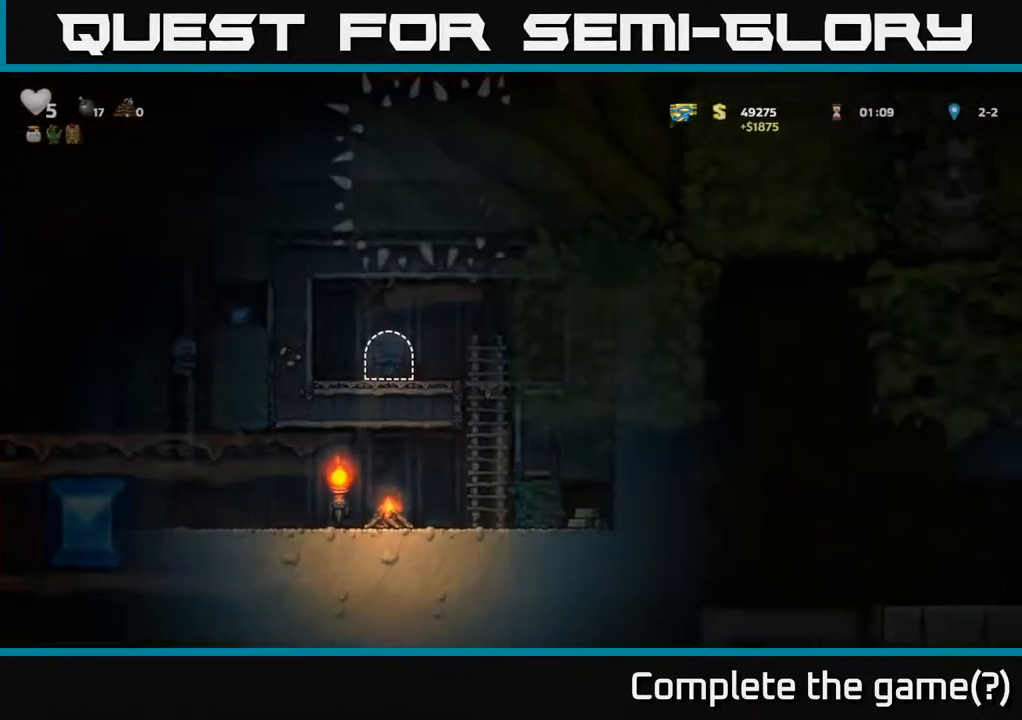
{"buttons": [], "left_stick": "center", "right_stick": "center", "events": []}
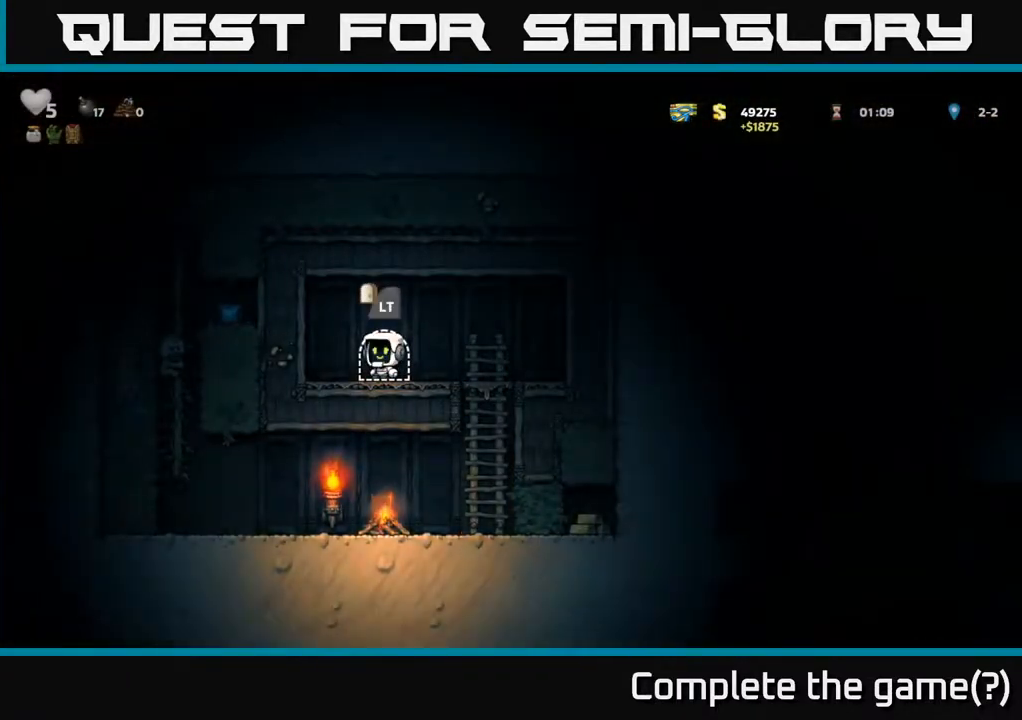
{"buttons": ["DPAD_RIGHT"], "left_stick": "center", "right_stick": "center", "events": [[300, "DPAD_RIGHT", "down"]]}
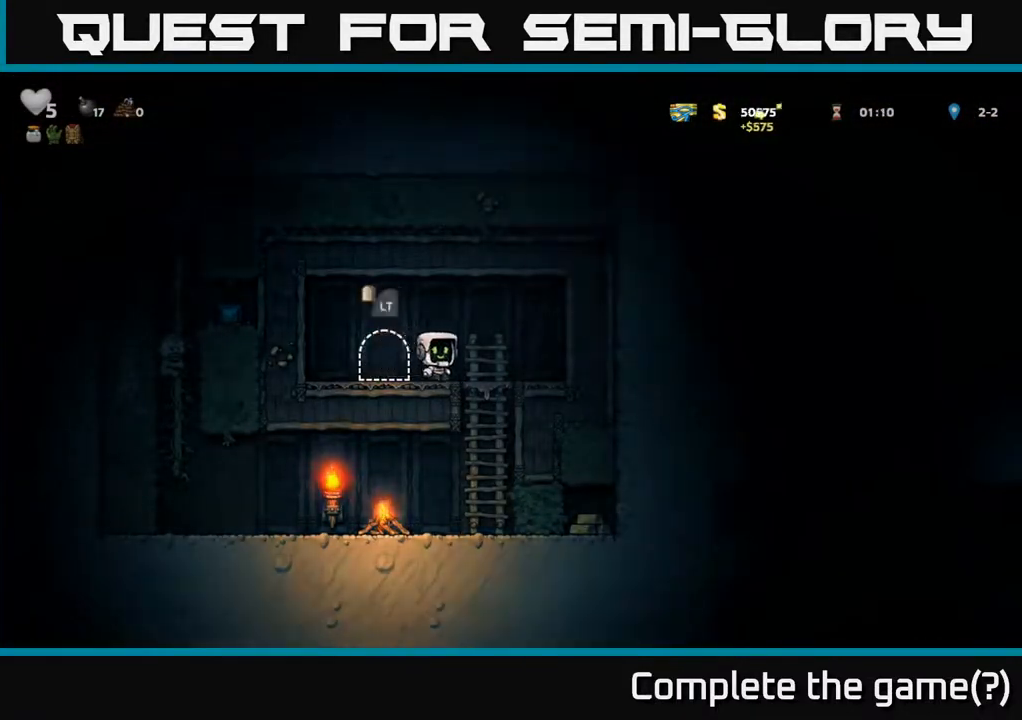
{"buttons": ["DPAD_LEFT"], "left_stick": "center", "right_stick": "center", "events": [[67, "DPAD_DOWN", "down"], [67, "DPAD_RIGHT", "up"], [150, "A", "down"], [267, "A", "up"], [300, "DPAD_DOWN", "up"], [467, "DPAD_LEFT", "down"]]}
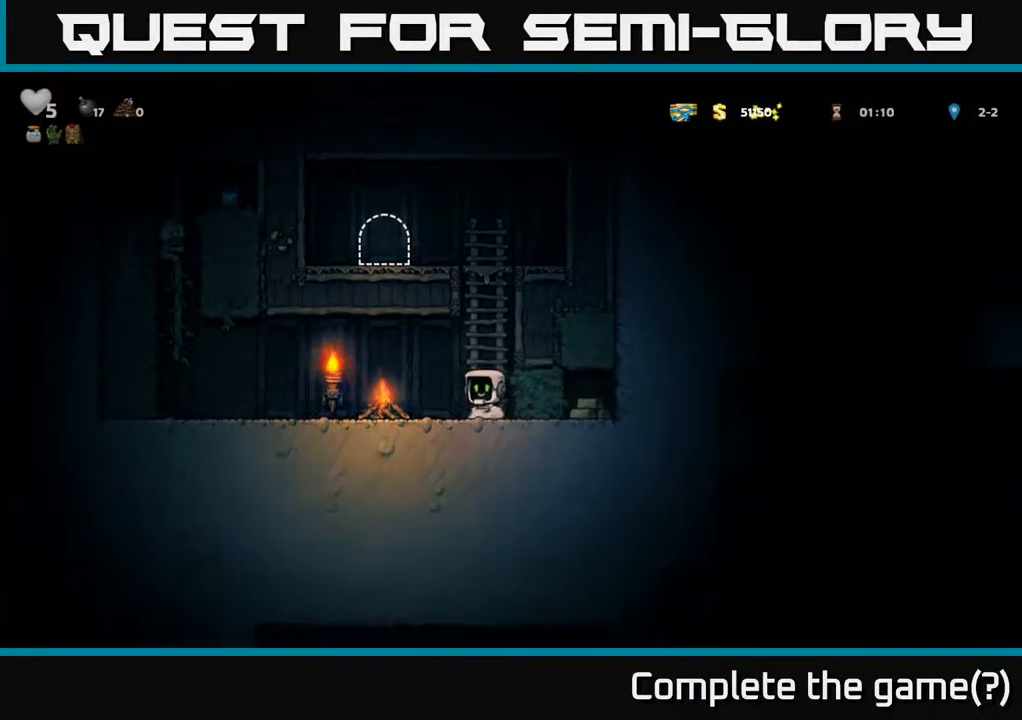
{"buttons": [], "left_stick": "center", "right_stick": "center", "events": [[167, "DPAD_LEFT", "up"], [283, "DPAD_LEFT", "down"], [467, "DPAD_LEFT", "up"]]}